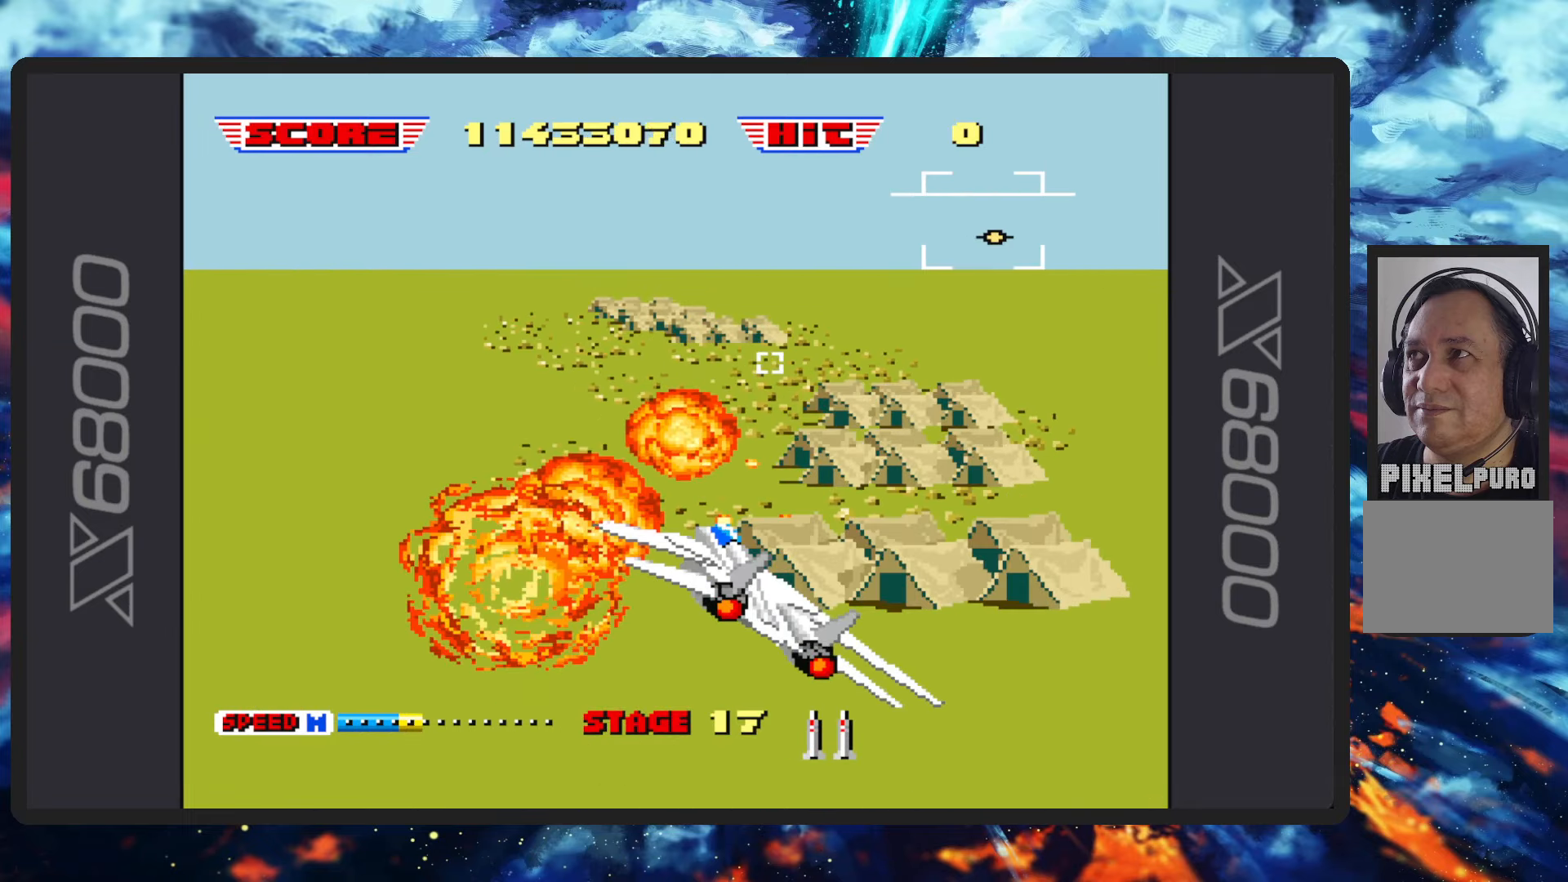
Gameplay with a controller (Nintendo layout); each line is a JSON object with the inputs held at the frame after it. "events" lists button and stick changes between this image and that frame as [ms after this image, input, new state], when the widget could be followed in between. Not read: L2 L3 R2 R3 right_stick.
{"buttons": ["B"], "left_stick": "down-left", "events": []}
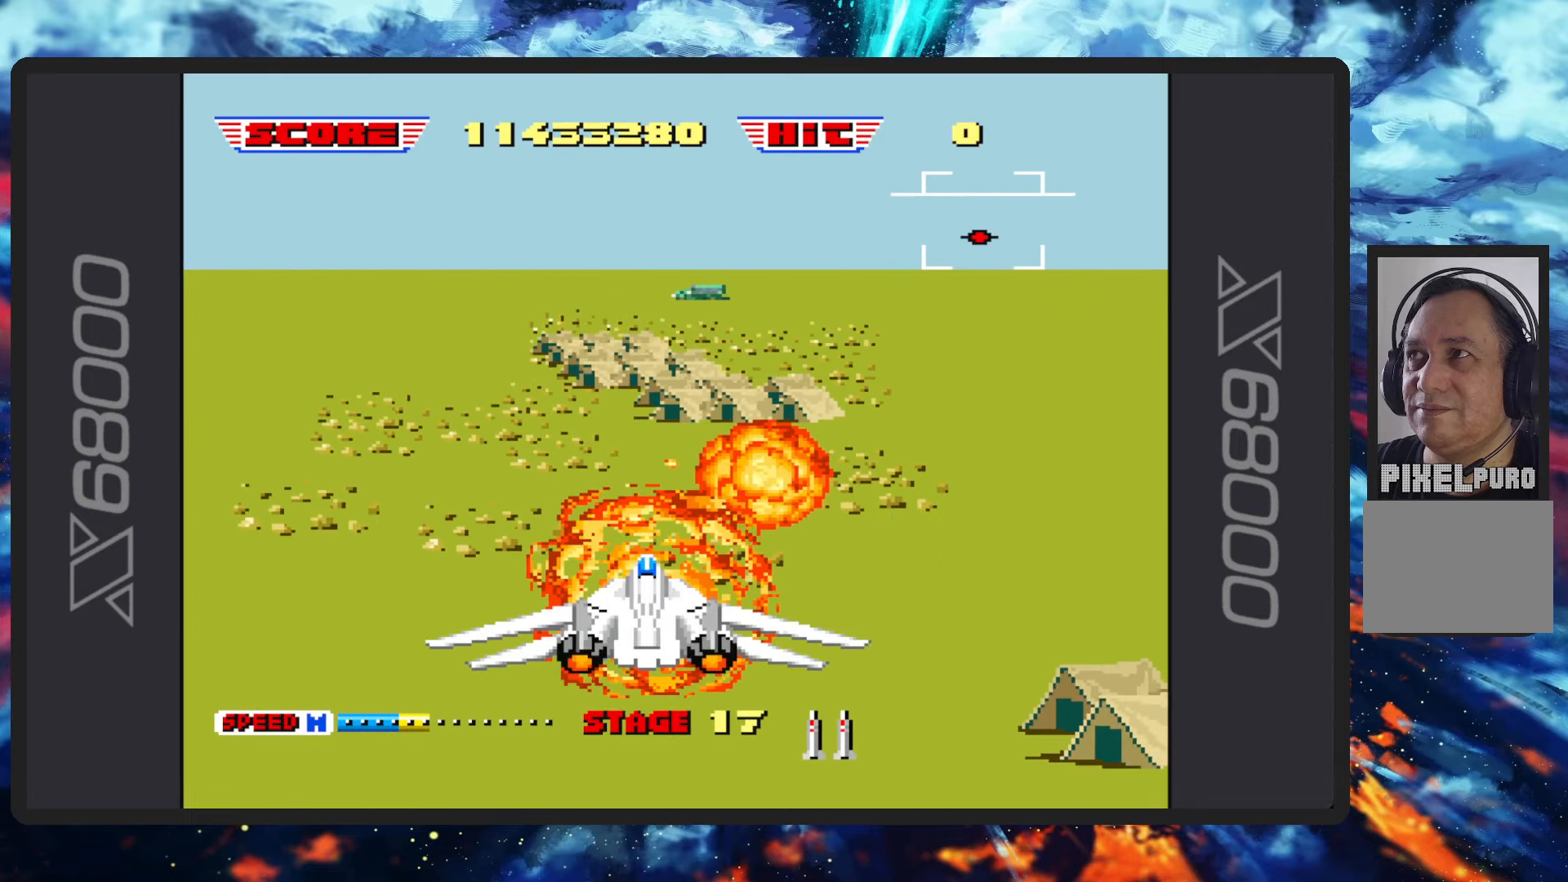
{"buttons": ["B"], "left_stick": "down", "events": [[267, "left_stick", "down"]]}
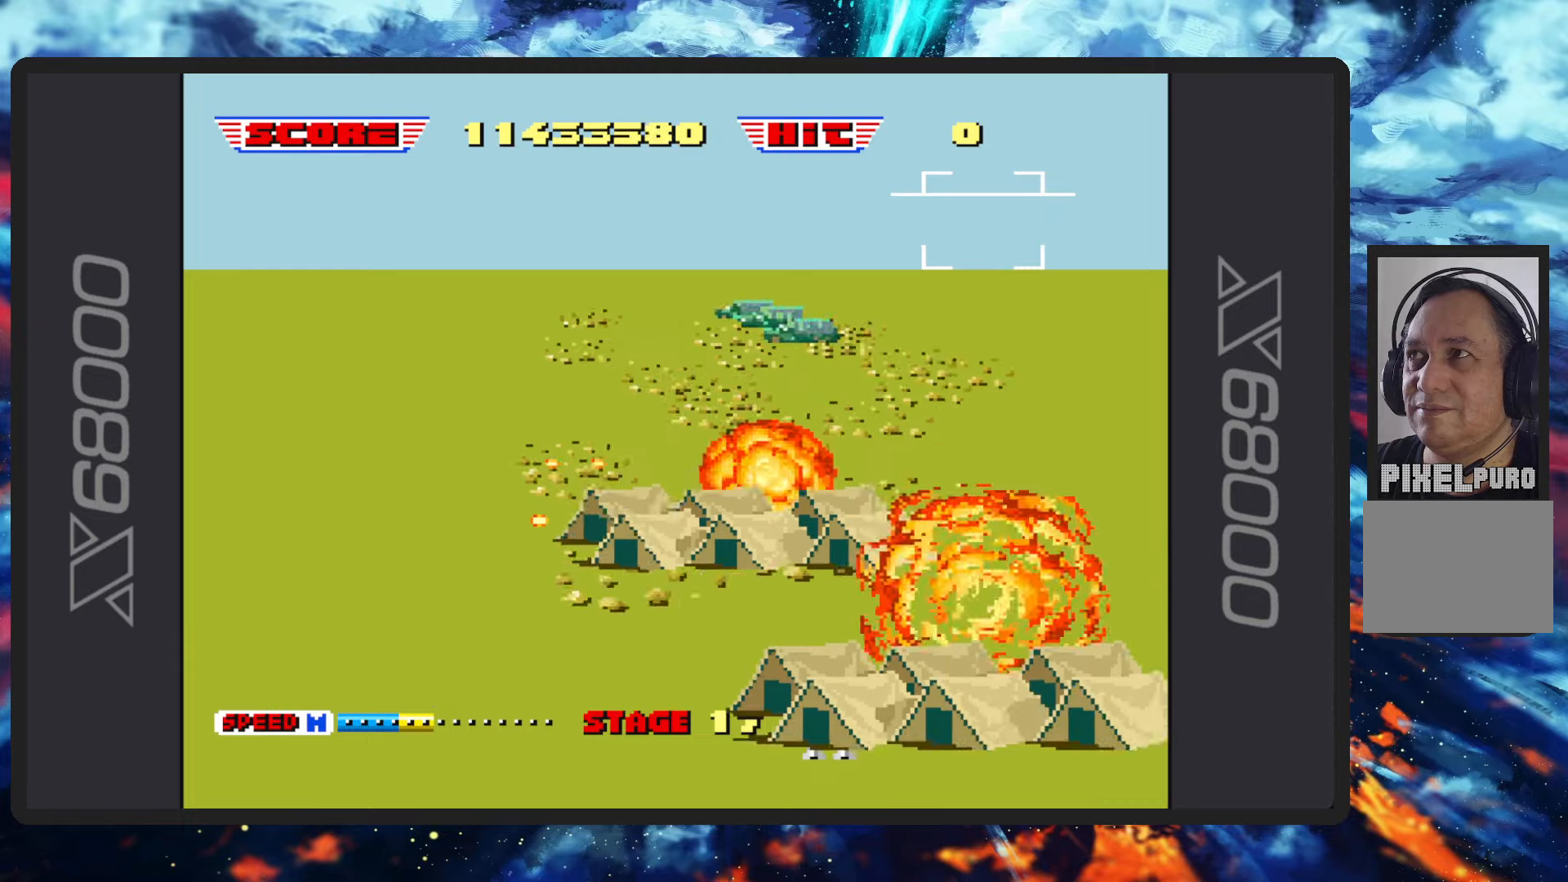
{"buttons": ["B"], "left_stick": "down", "events": []}
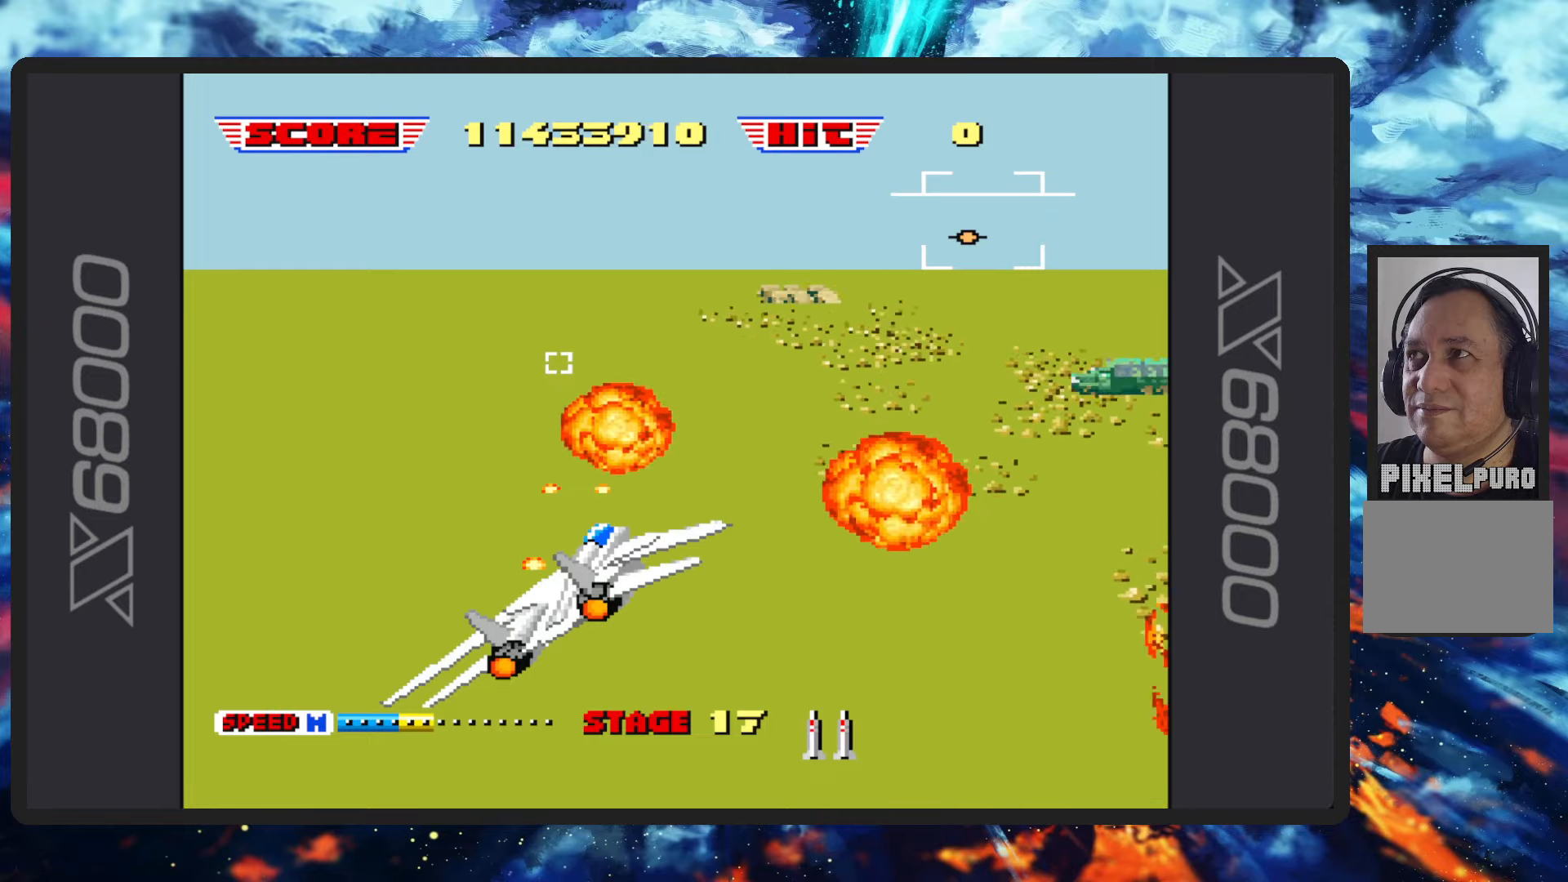
{"buttons": ["B"], "left_stick": "down", "events": []}
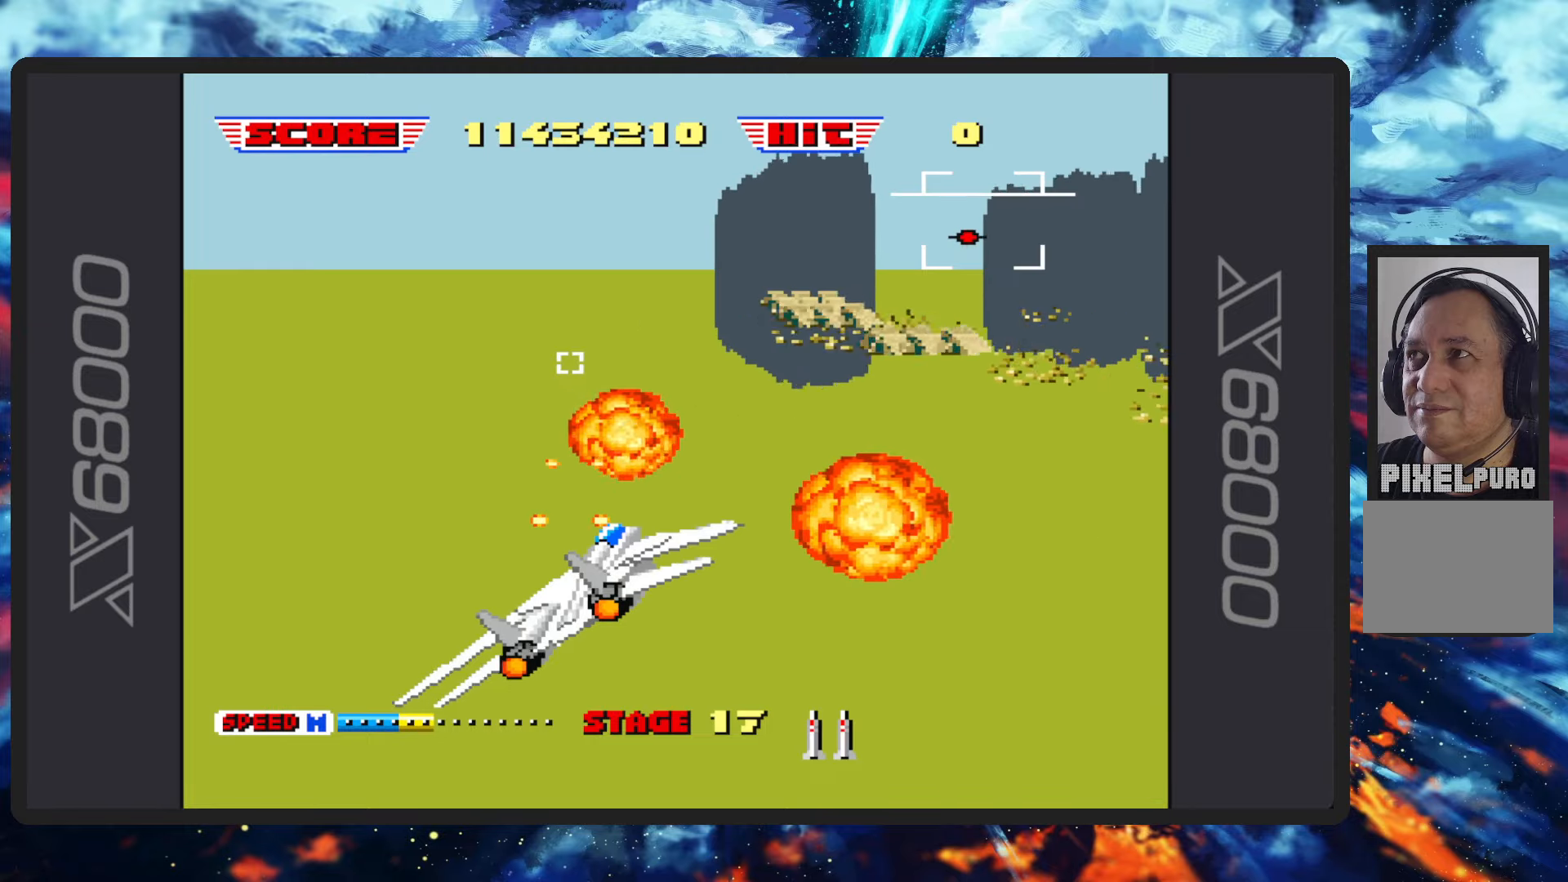
{"buttons": ["B"], "left_stick": "left", "events": [[334, "left_stick", "left"]]}
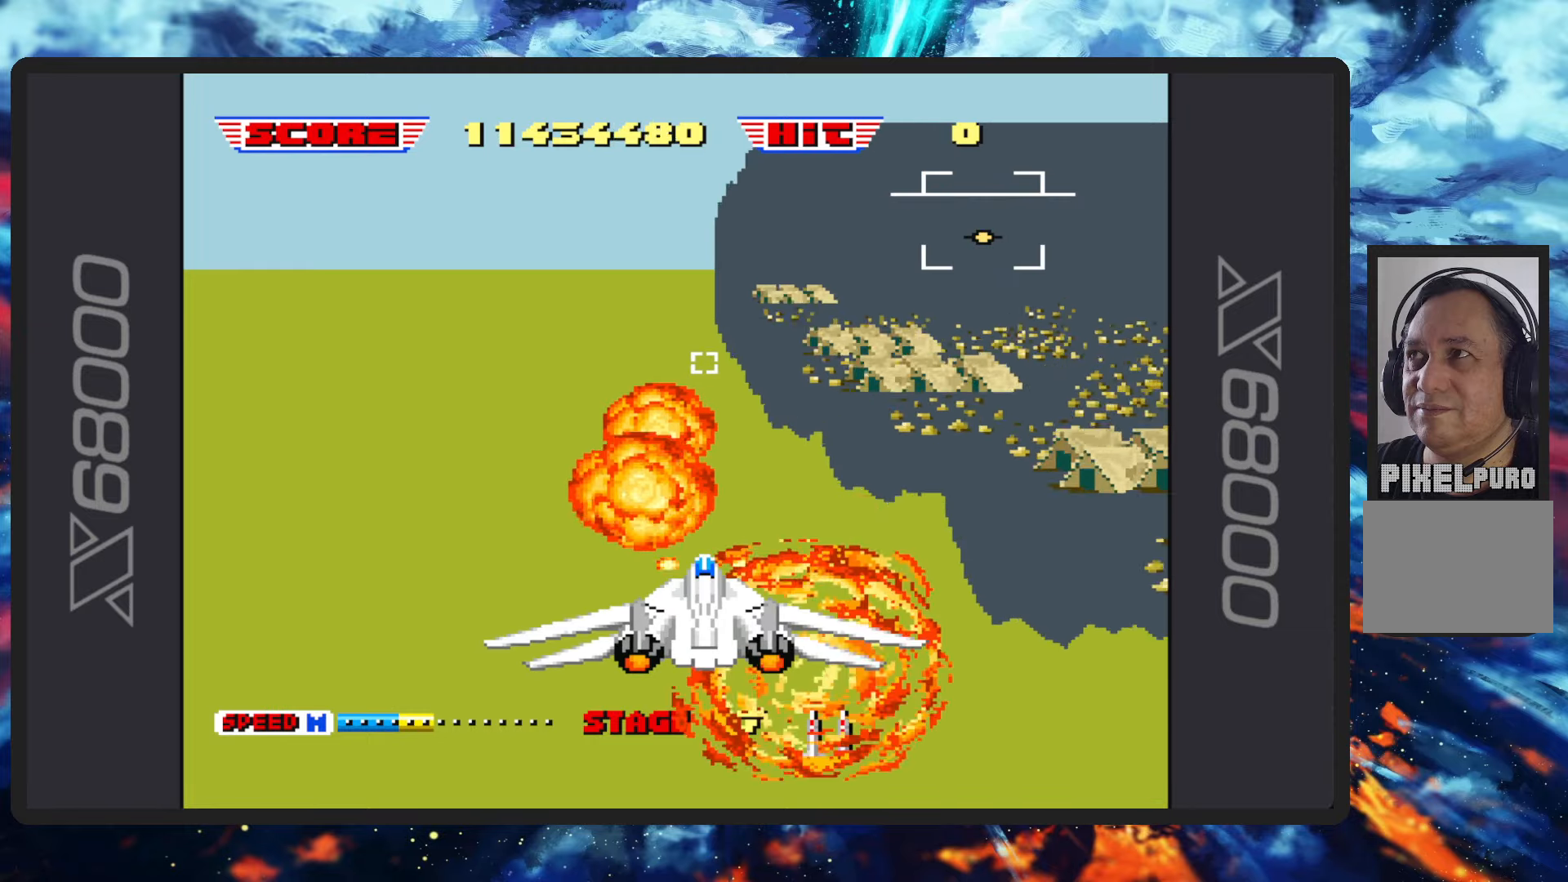
{"buttons": ["B"], "left_stick": "down", "events": [[500, "left_stick", "down"]]}
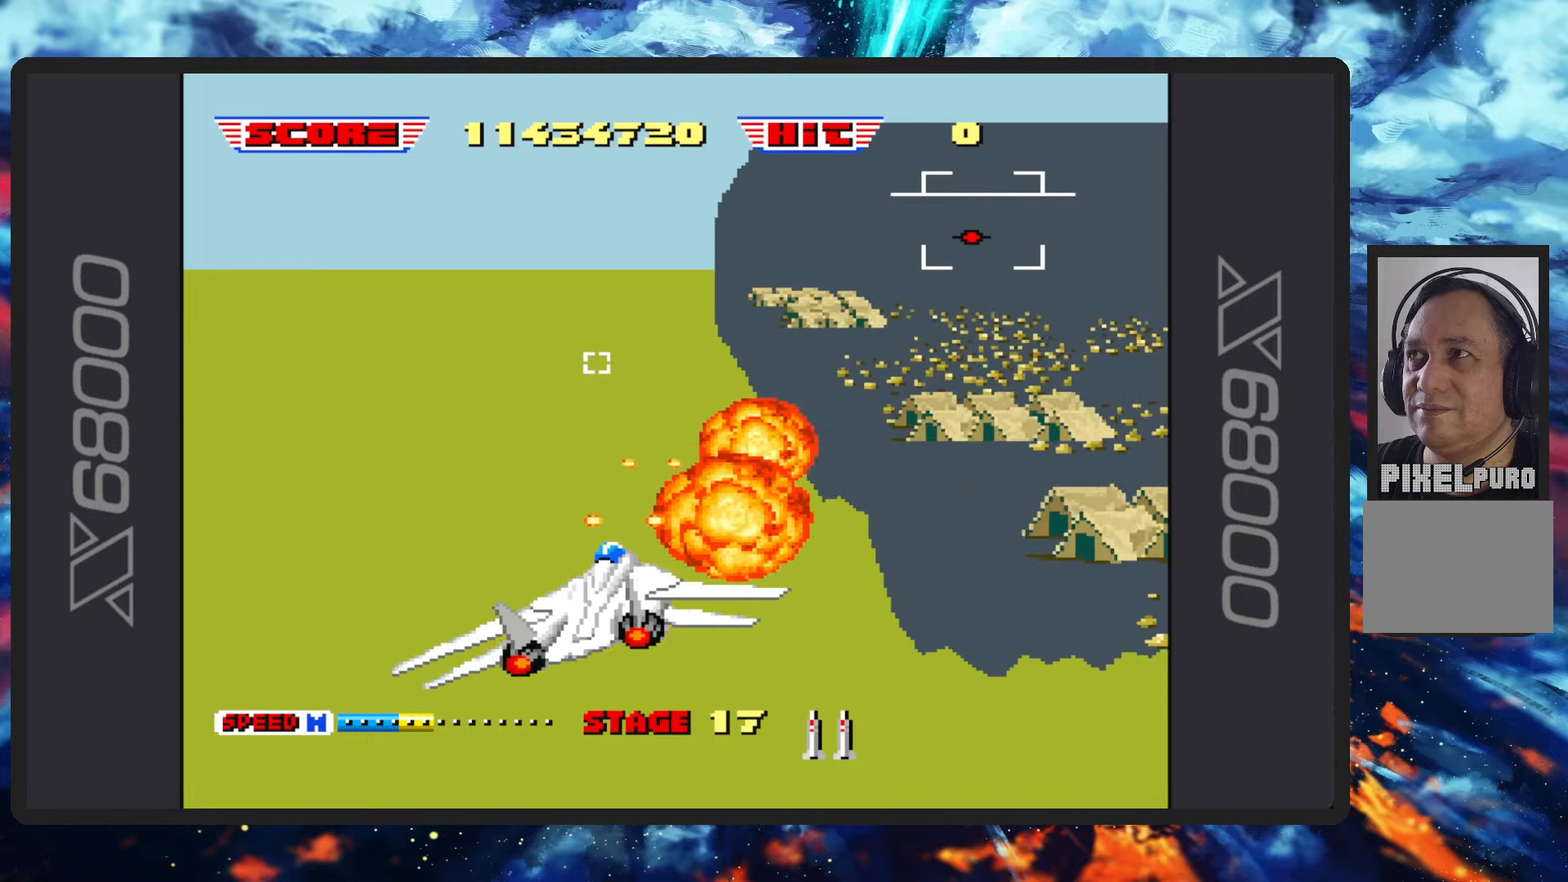
{"buttons": ["B"], "left_stick": "left", "events": [[384, "left_stick", "left"]]}
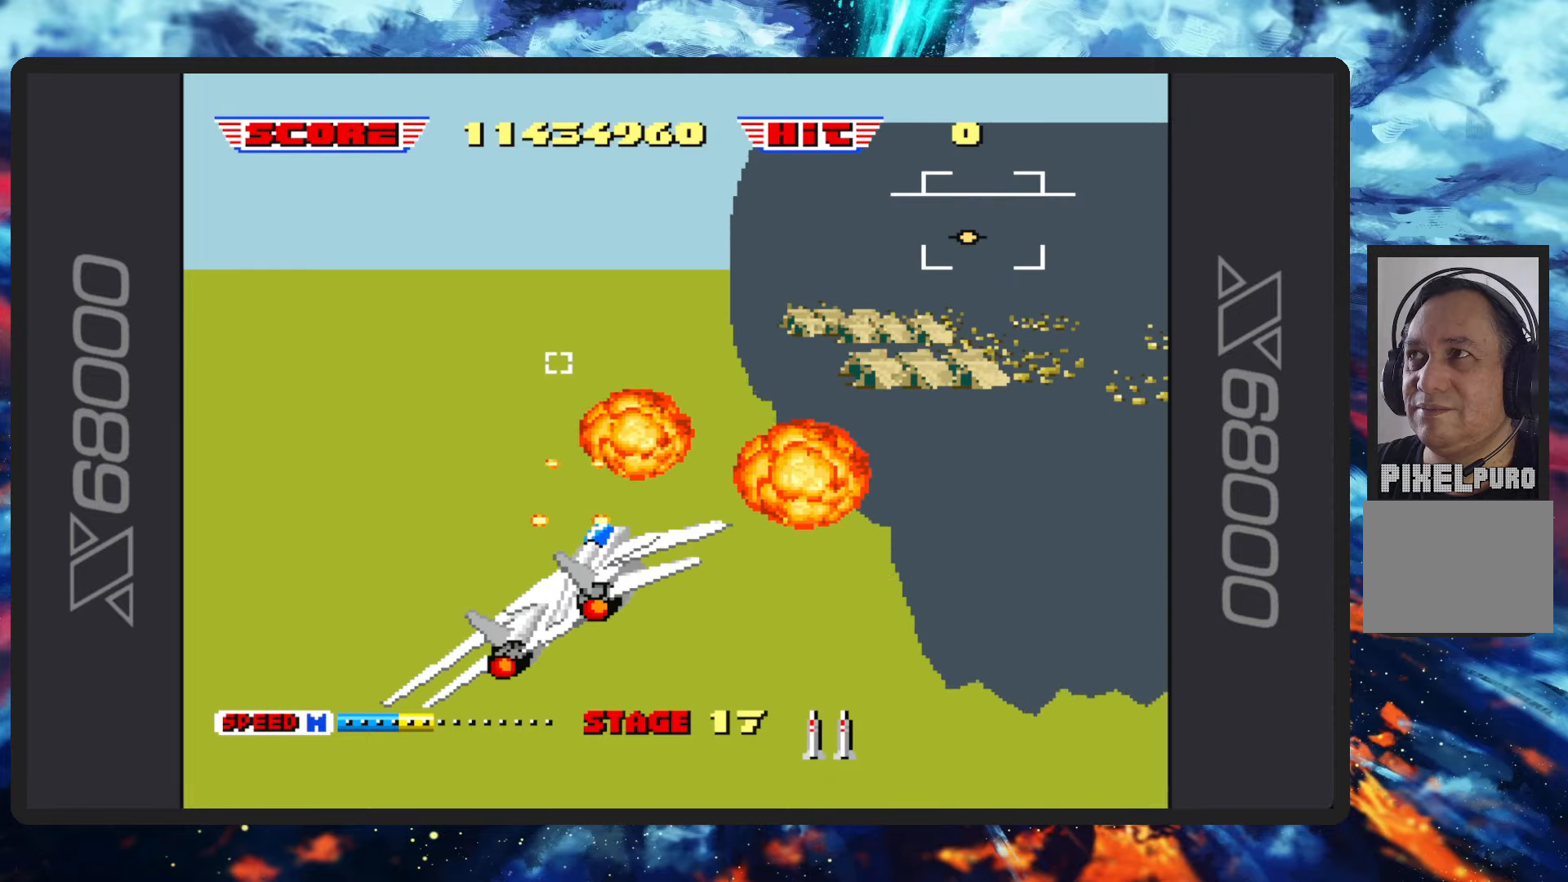
{"buttons": ["B"], "left_stick": "down", "events": [[133, "left_stick", "down-left"], [284, "left_stick", "down"]]}
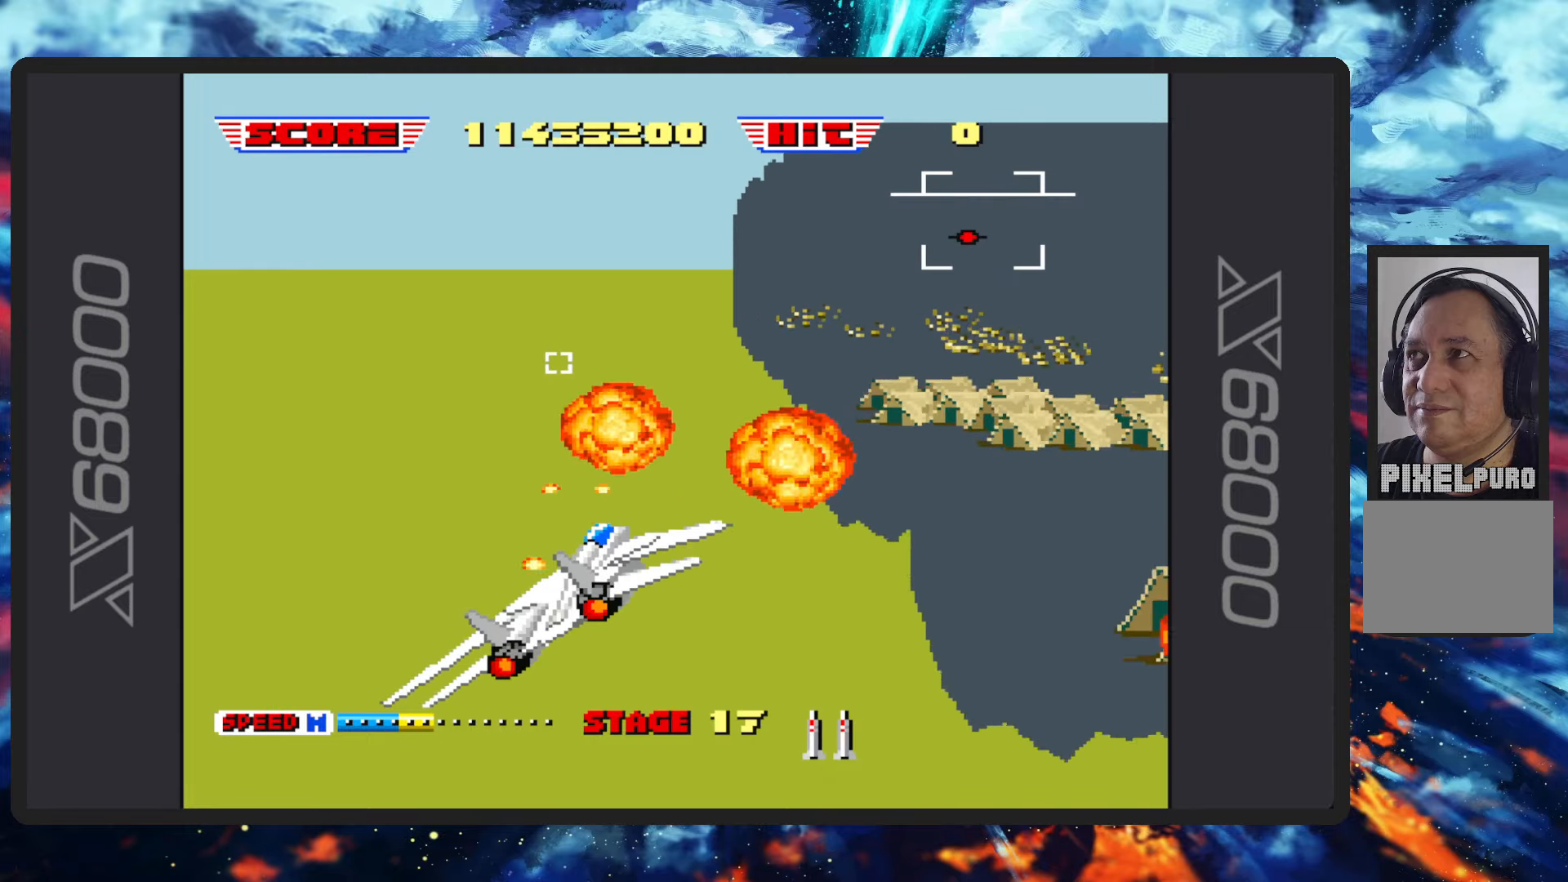
{"buttons": ["B"], "left_stick": "down-left", "events": [[384, "left_stick", "down-left"]]}
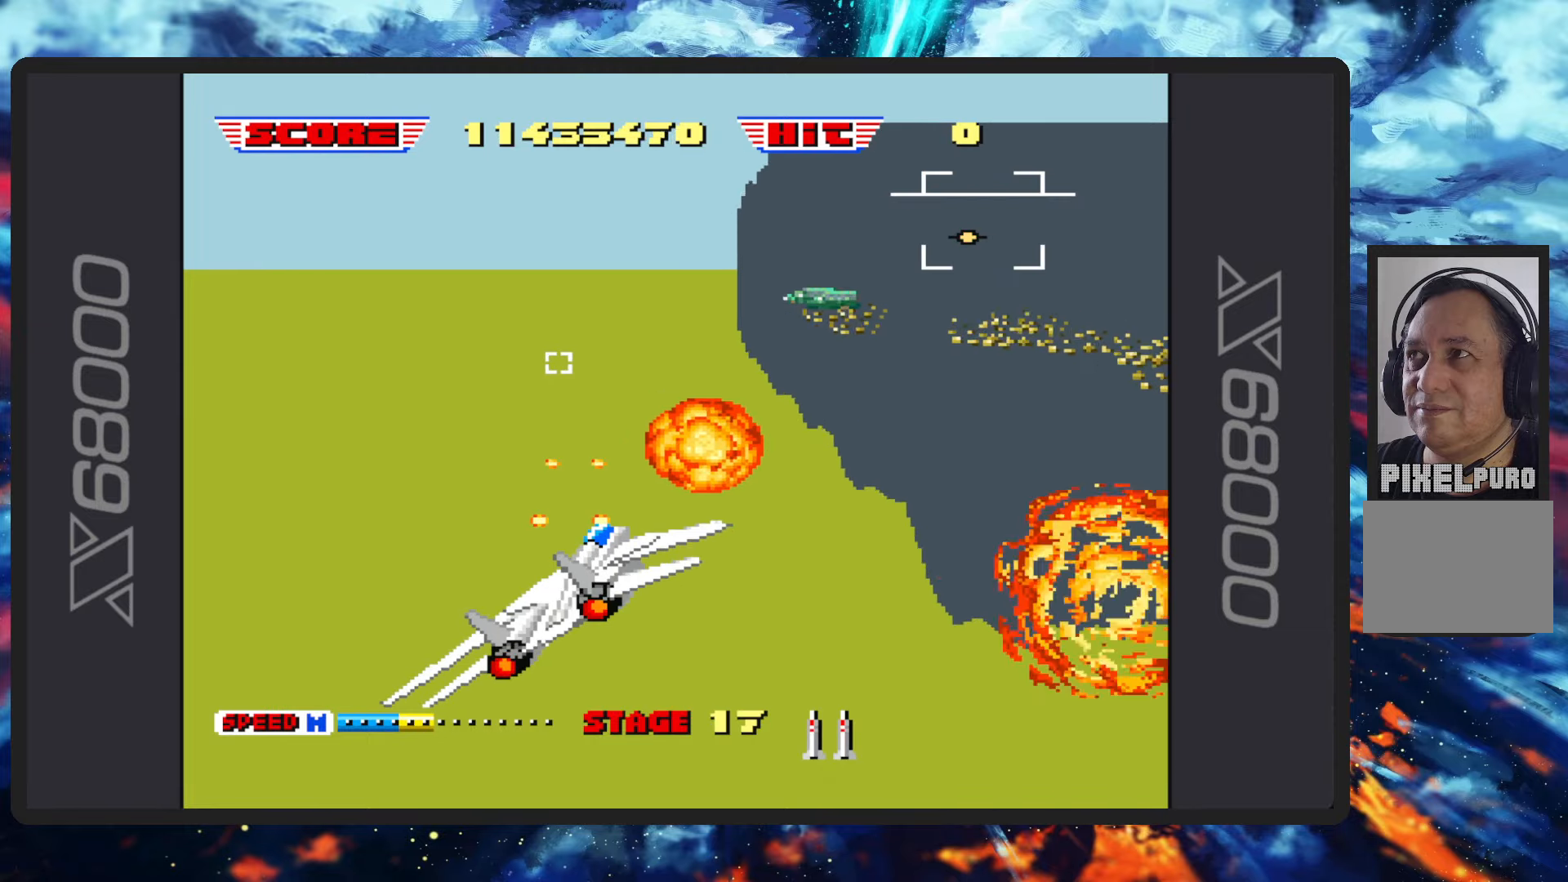
{"buttons": ["B"], "left_stick": "down-left", "events": []}
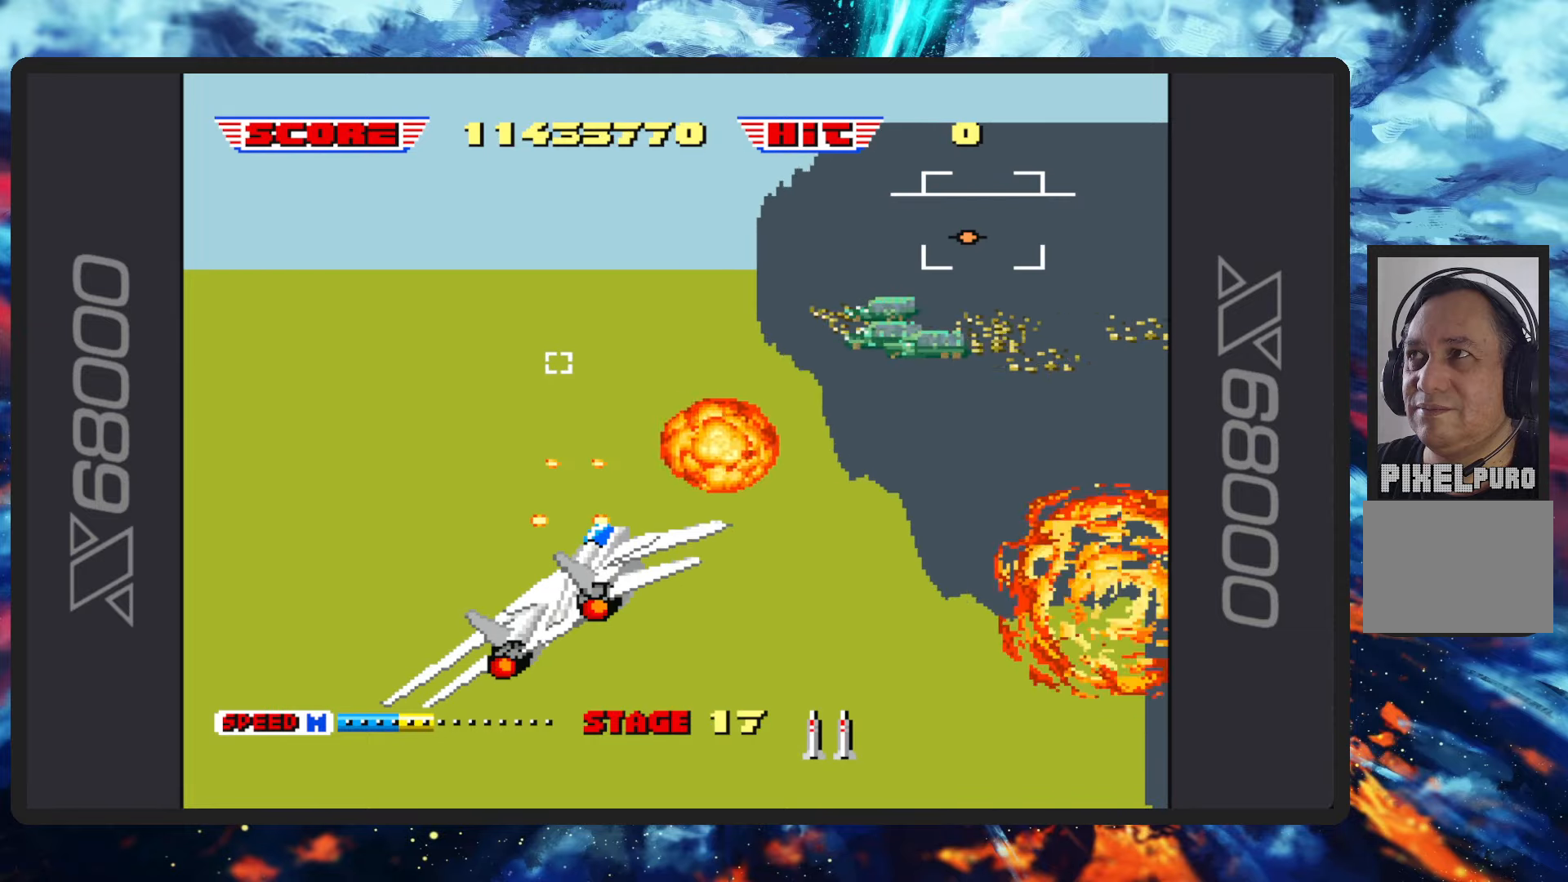
{"buttons": ["B"], "left_stick": "down", "events": [[50, "left_stick", "down"]]}
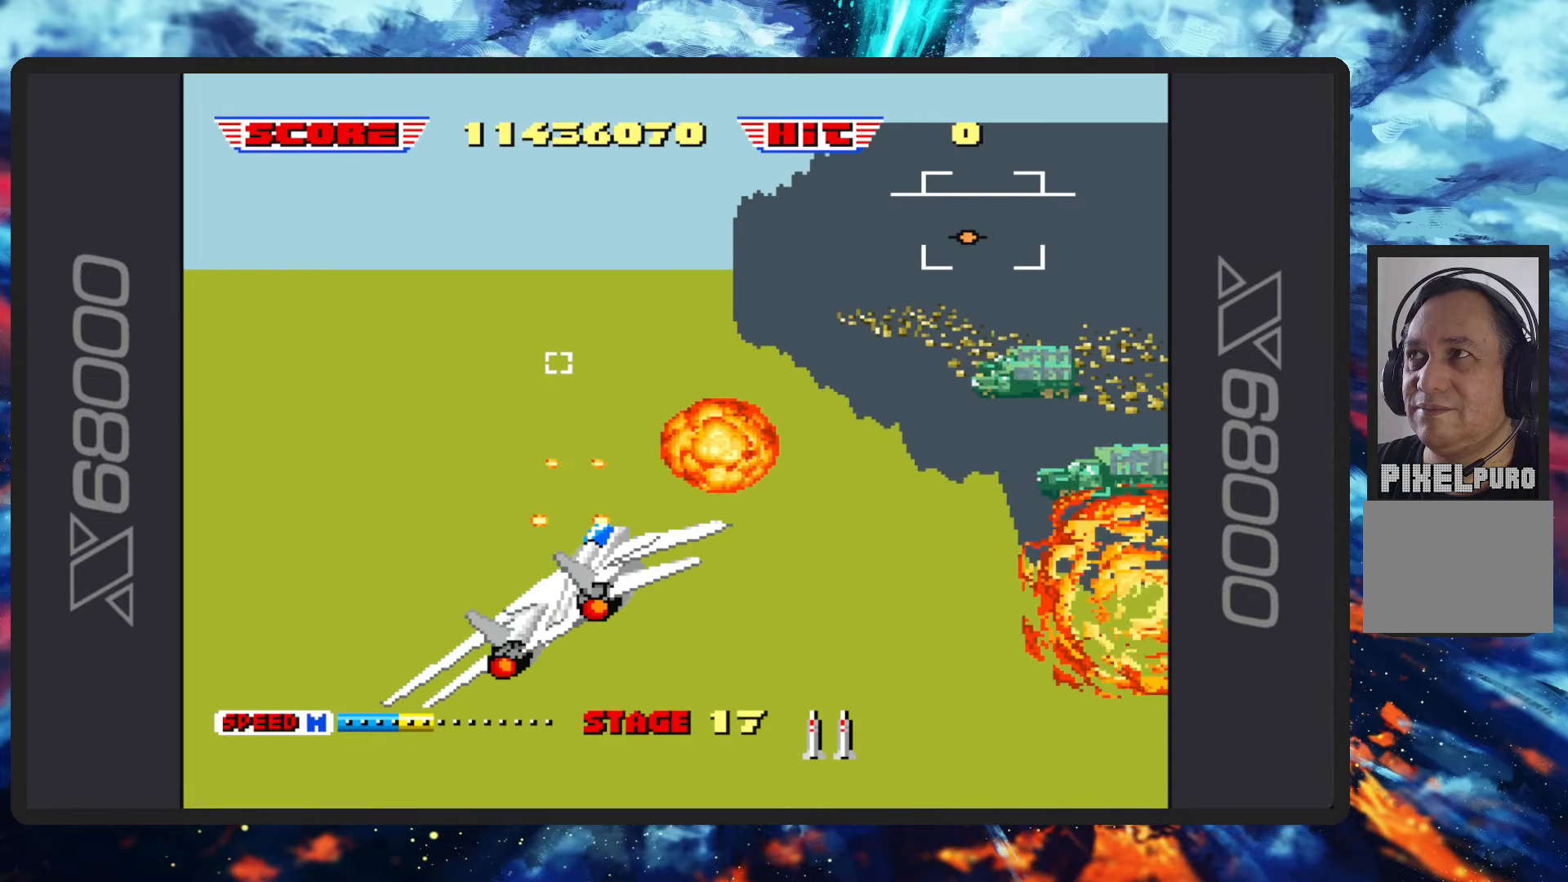
{"buttons": ["B"], "left_stick": "down", "events": []}
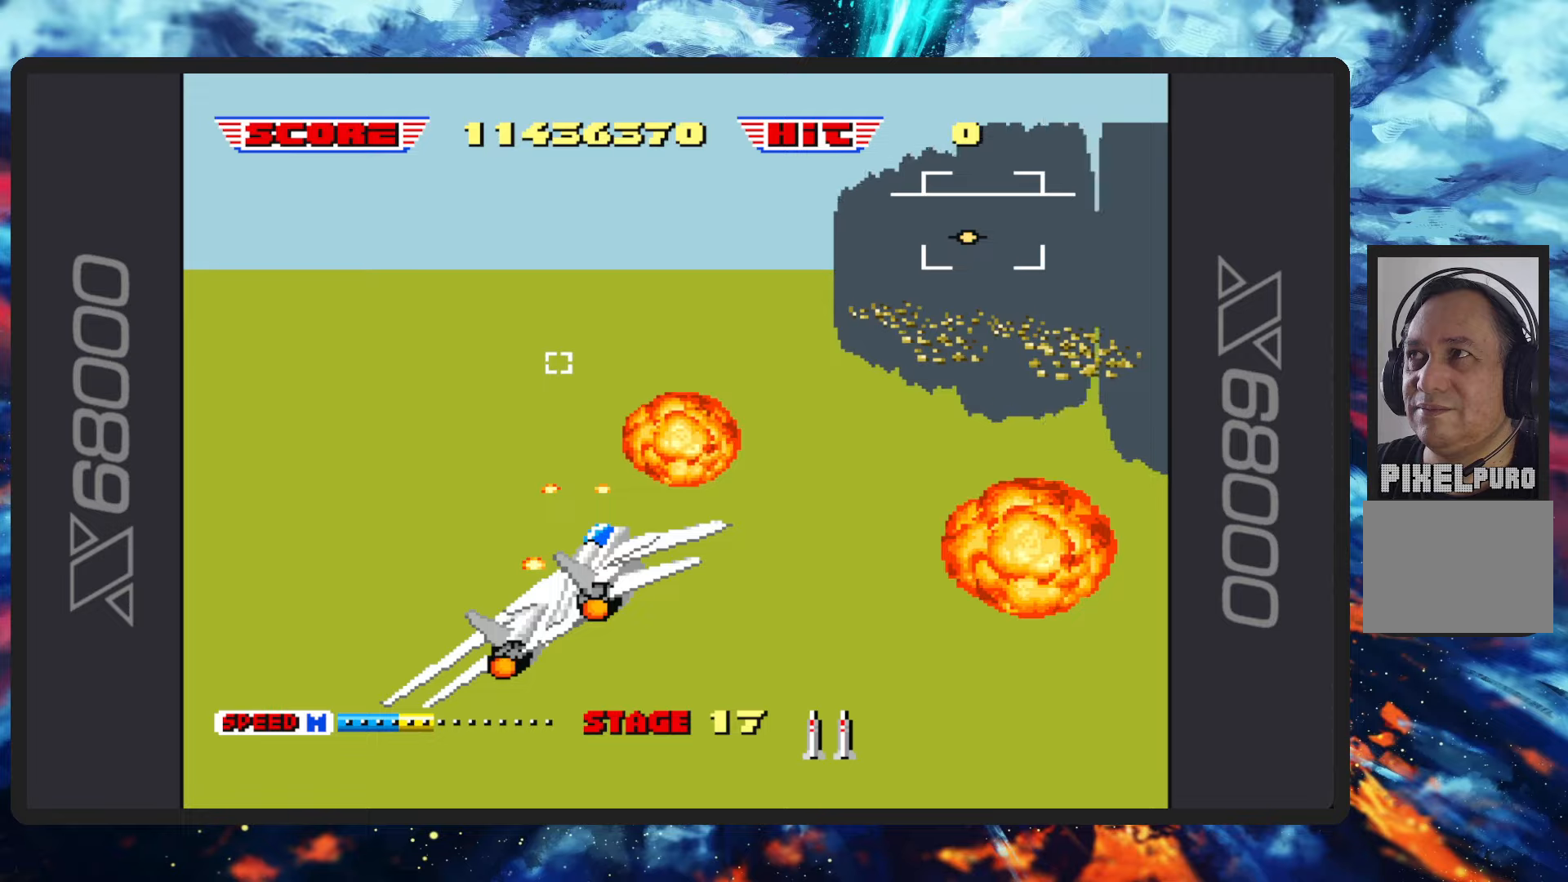
{"buttons": ["B"], "left_stick": "down", "events": []}
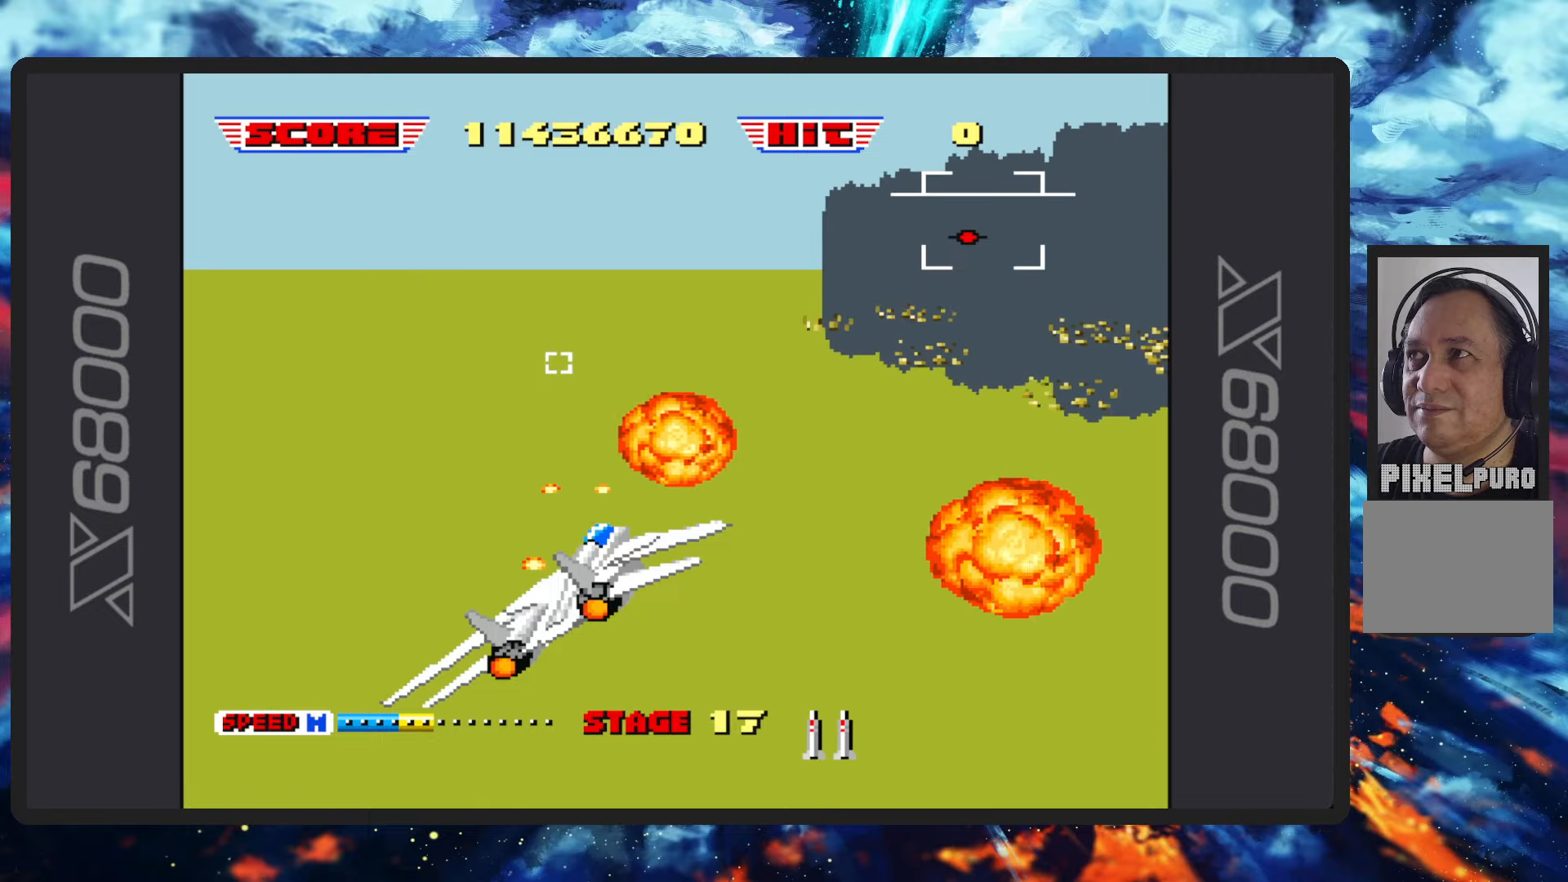
{"buttons": ["B"], "left_stick": "down", "events": []}
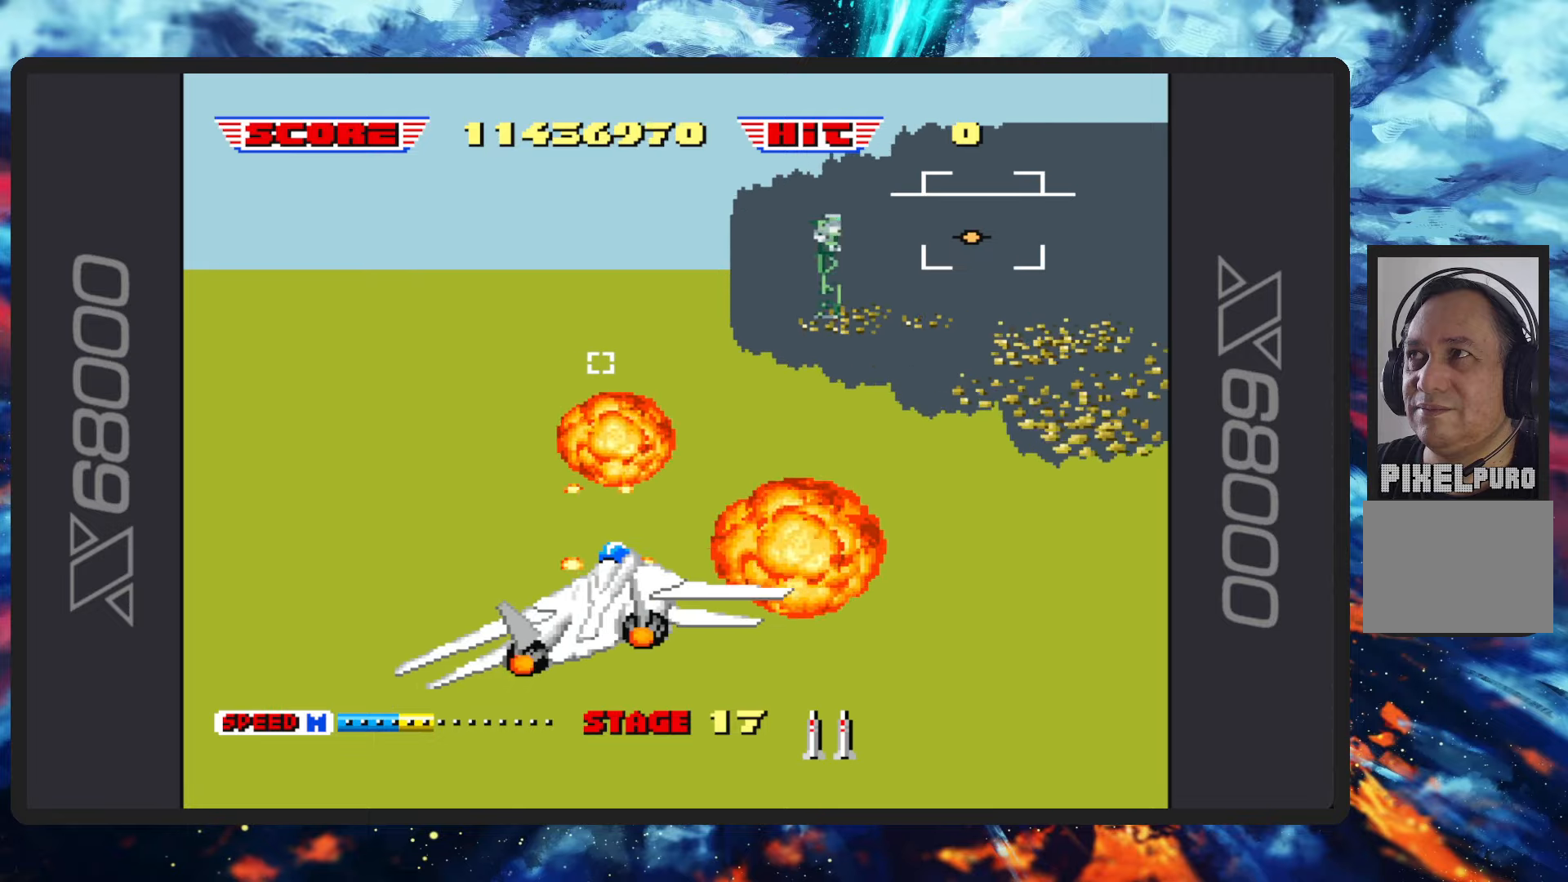
{"buttons": ["B"], "left_stick": "down", "events": [[150, "left_stick", "left"], [500, "left_stick", "down"]]}
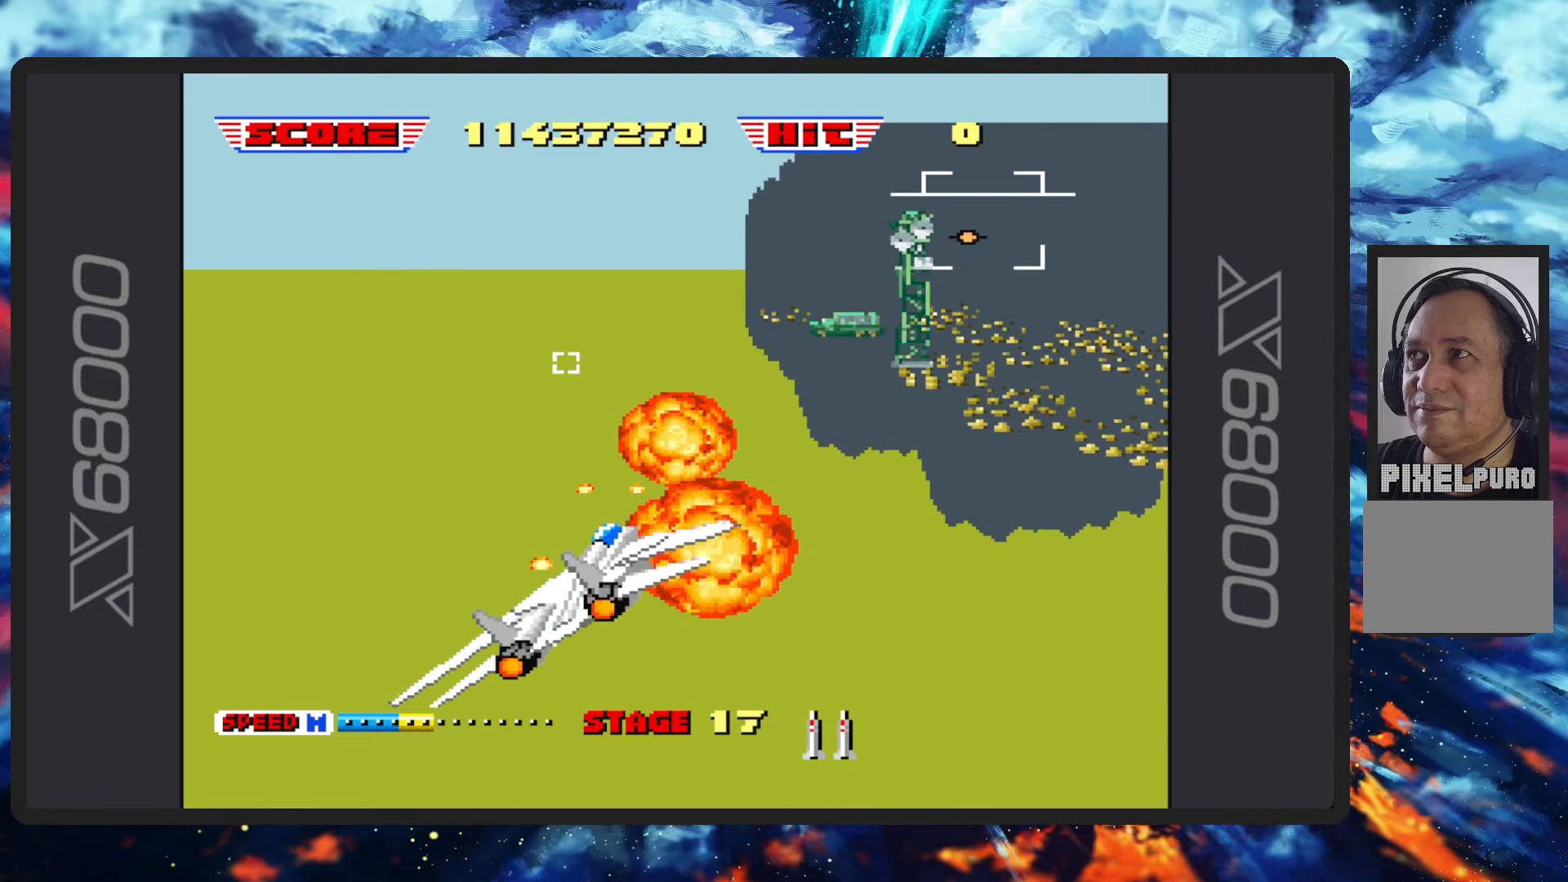
{"buttons": ["B"], "left_stick": "down", "events": []}